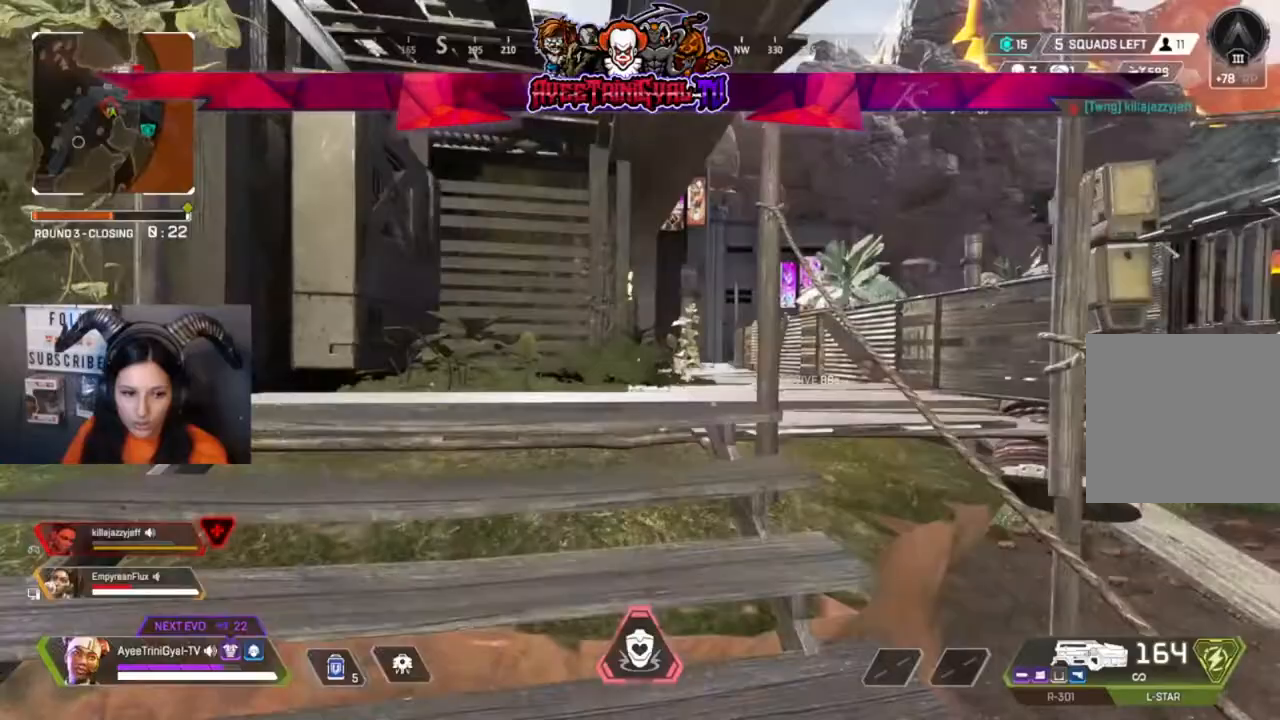
Gameplay with a controller (Xbox layout); each line is a JSON object with the inputs held at the frame after it. "events" lists button and stick changes between this image and that frame as [ms after this image, input, new state], when the widget could be followed in between.
{"buttons": [], "left_stick": "up", "right_stick": "center", "events": []}
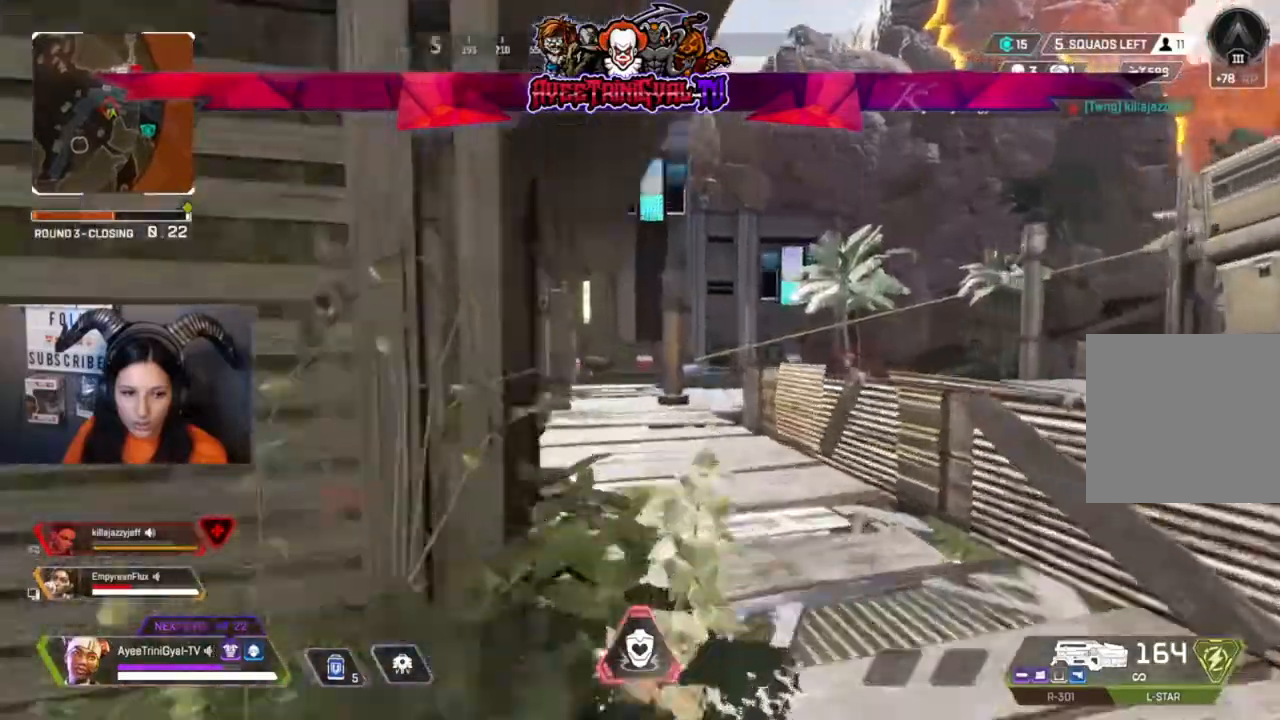
{"buttons": [], "left_stick": "up", "right_stick": "center", "events": [[233, "Y", "down"], [333, "Y", "up"]]}
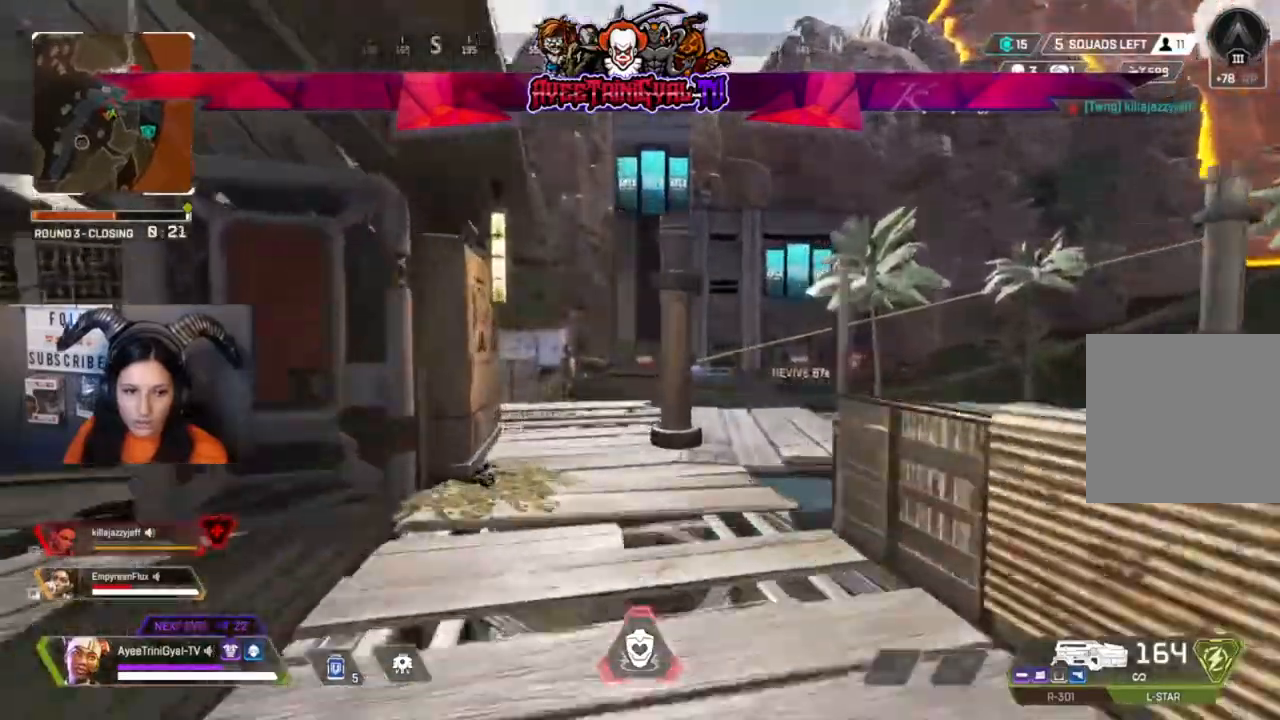
{"buttons": [], "left_stick": "down", "right_stick": "right", "events": [[333, "left_stick", "center"], [433, "left_stick", "down"], [433, "right_stick", "down-right"], [500, "right_stick", "right"]]}
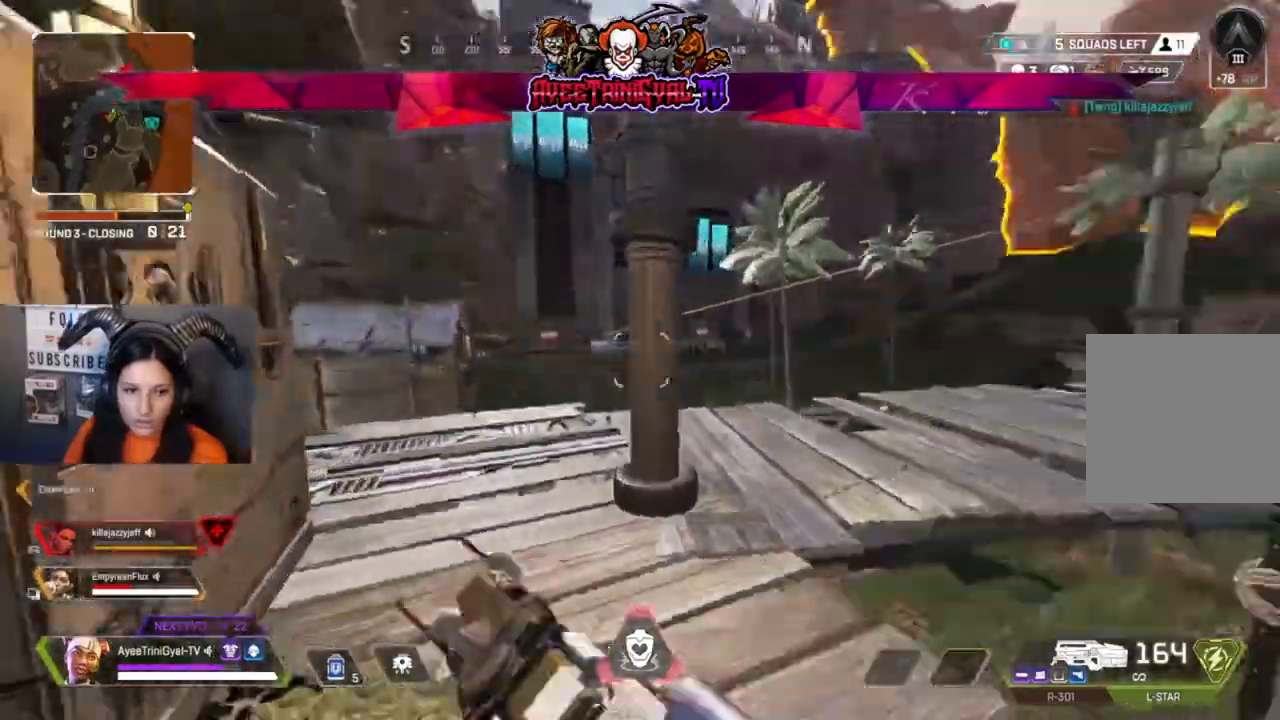
{"buttons": [], "left_stick": "down-left", "right_stick": "center", "events": [[100, "left_stick", "down-left"], [200, "right_stick", "center"]]}